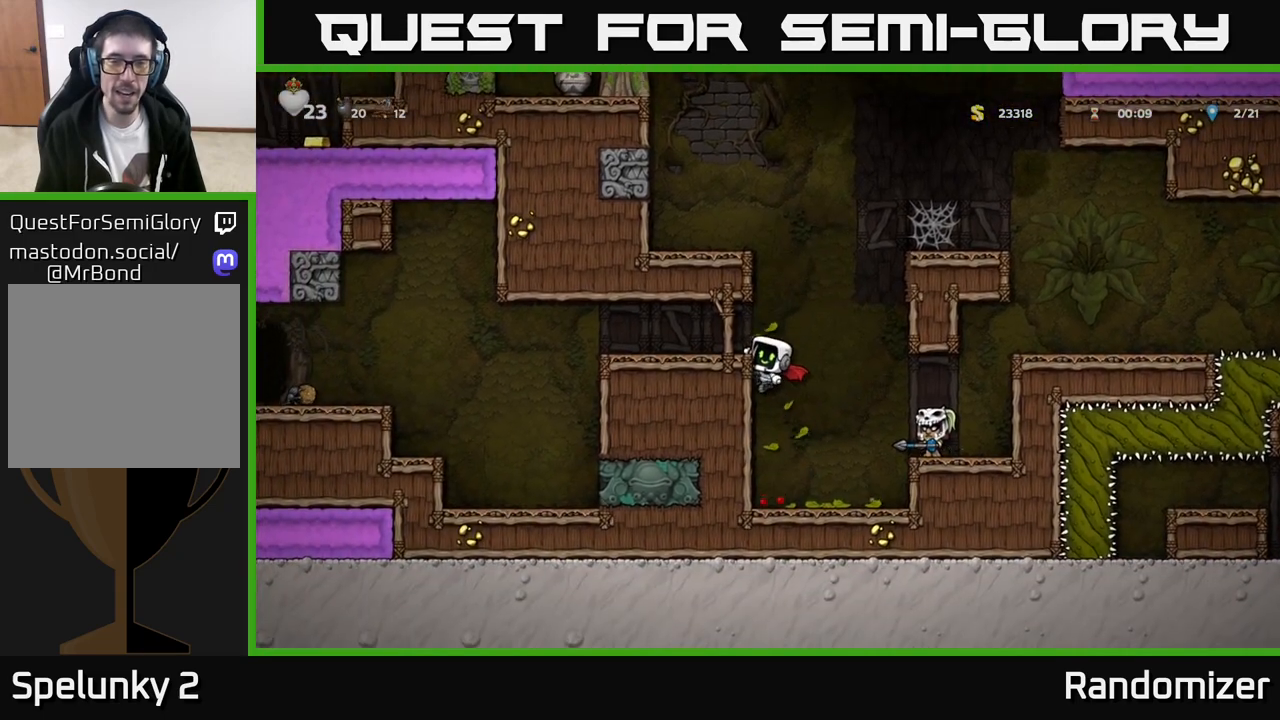
Gameplay with a controller (Xbox layout); each line is a JSON object with the inputs held at the frame after it. "events" lists button and stick changes between this image and that frame as [ms after this image, input, new state], when the widget could be followed in between. Not read: right_stick.
{"buttons": [], "left_stick": "right", "events": [[17, "A", "down"], [150, "A", "up"], [167, "left_stick", "left"], [350, "left_stick", "center"], [467, "left_stick", "right"]]}
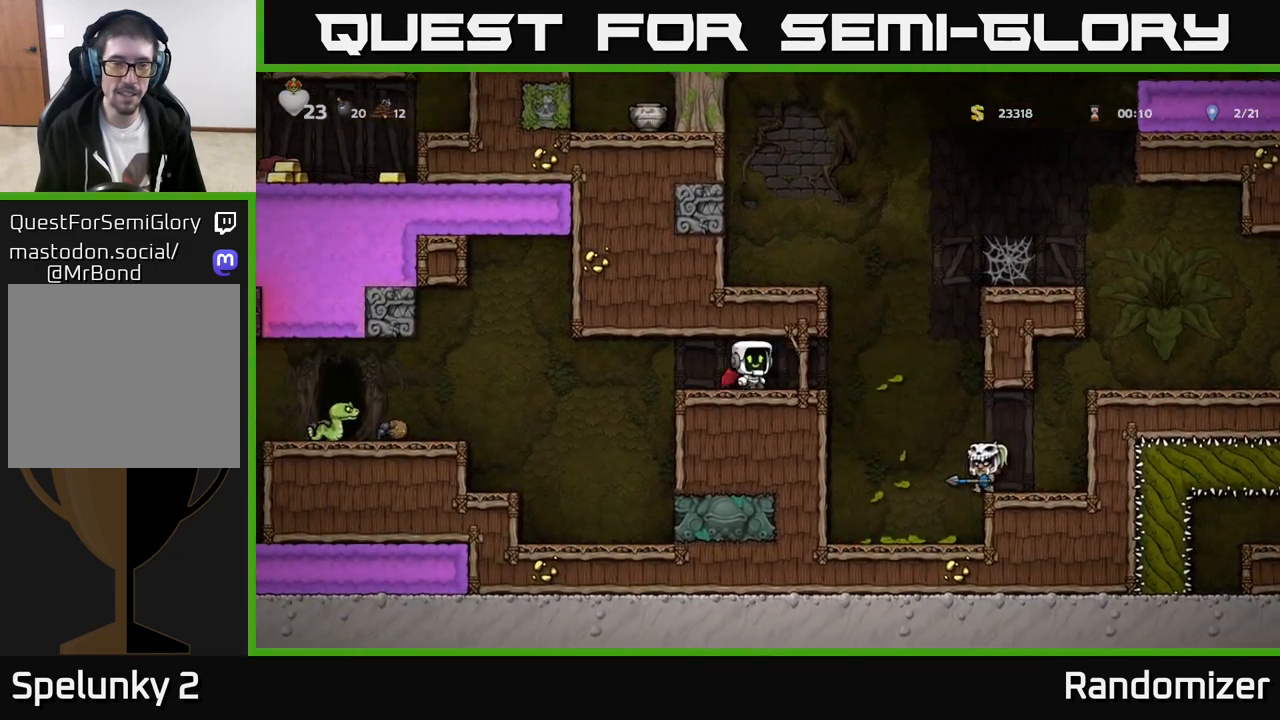
{"buttons": ["A"], "left_stick": "left", "events": [[250, "A", "down"], [317, "left_stick", "left"], [367, "A", "up"], [417, "A", "down"]]}
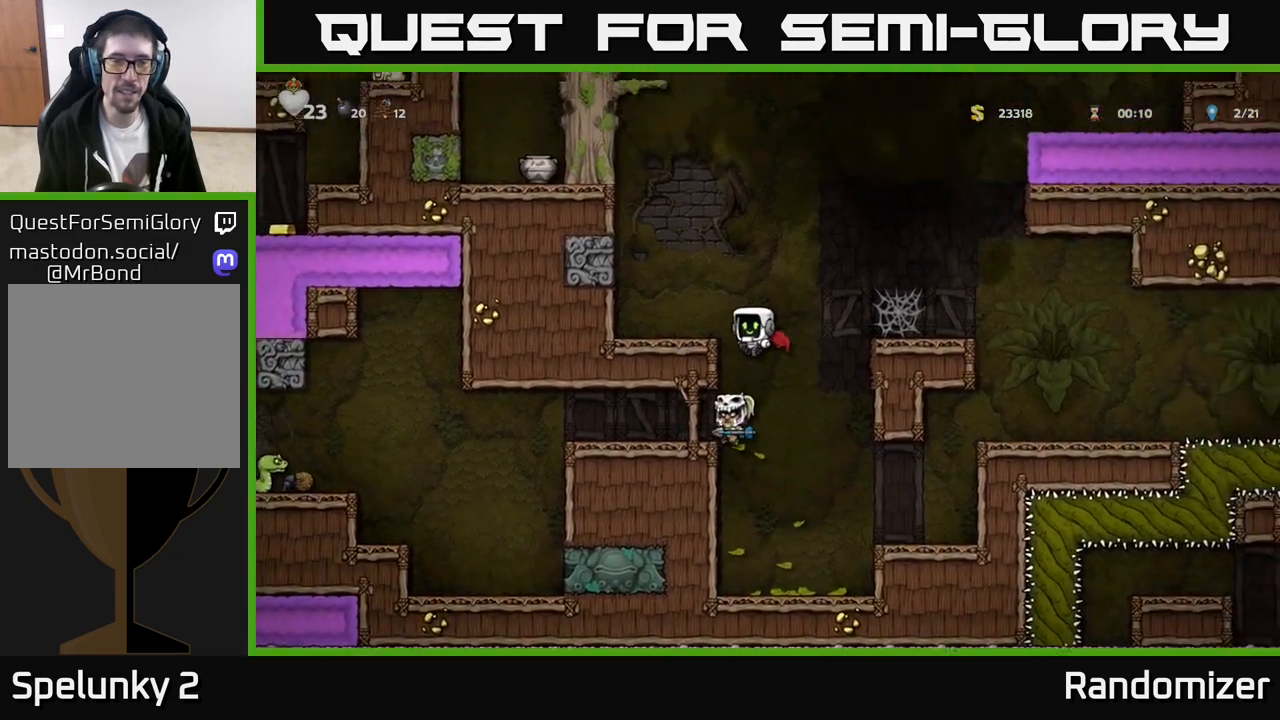
{"buttons": [], "left_stick": "center", "events": [[83, "A", "up"], [167, "left_stick", "center"]]}
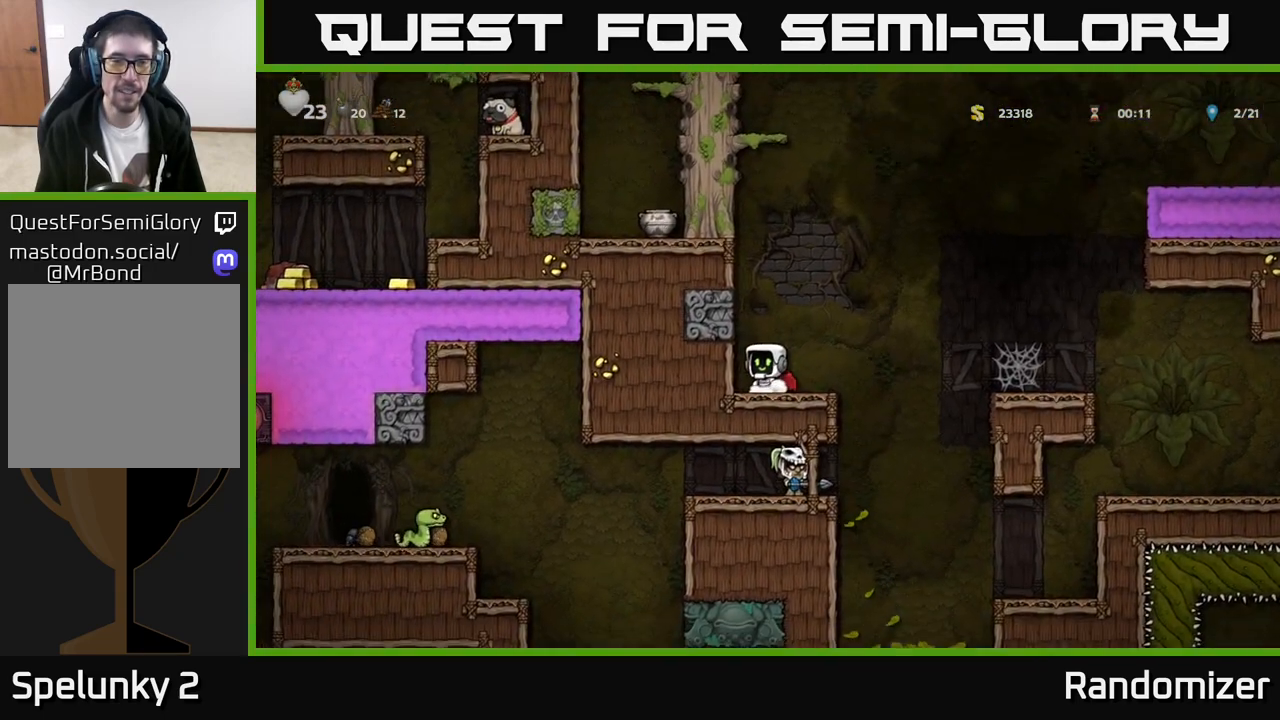
{"buttons": ["A"], "left_stick": "left", "events": [[33, "A", "down"], [183, "A", "up"], [250, "A", "down"], [417, "left_stick", "left"]]}
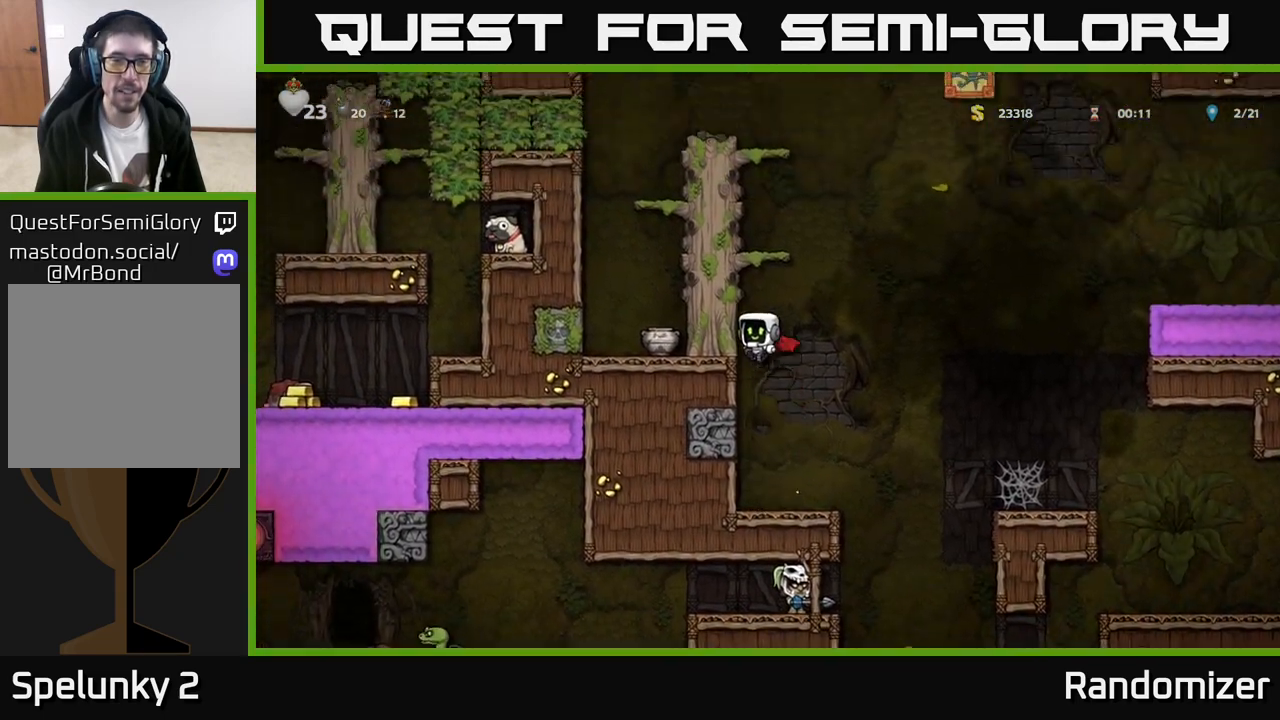
{"buttons": [], "left_stick": "left", "events": [[17, "A", "up"], [100, "A", "down"], [233, "A", "up"], [333, "A", "down"], [483, "A", "up"]]}
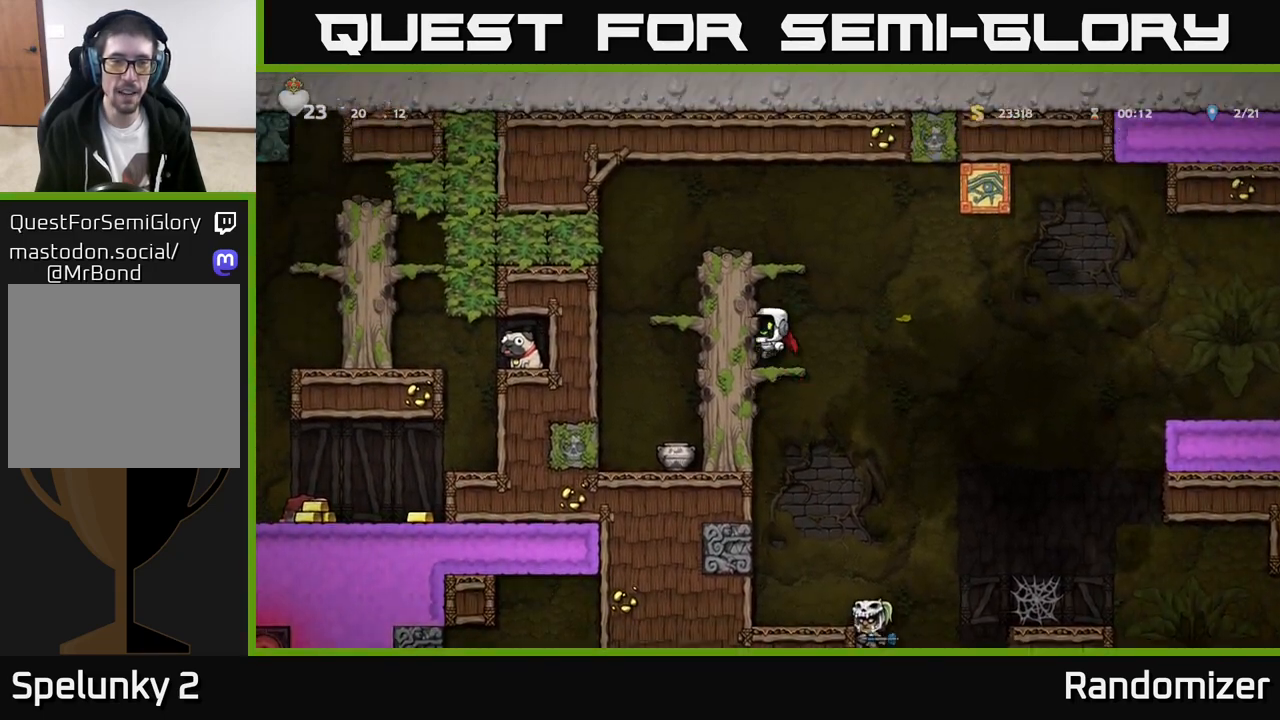
{"buttons": ["A"], "left_stick": "left", "events": [[83, "A", "down"], [250, "A", "up"], [367, "A", "down"]]}
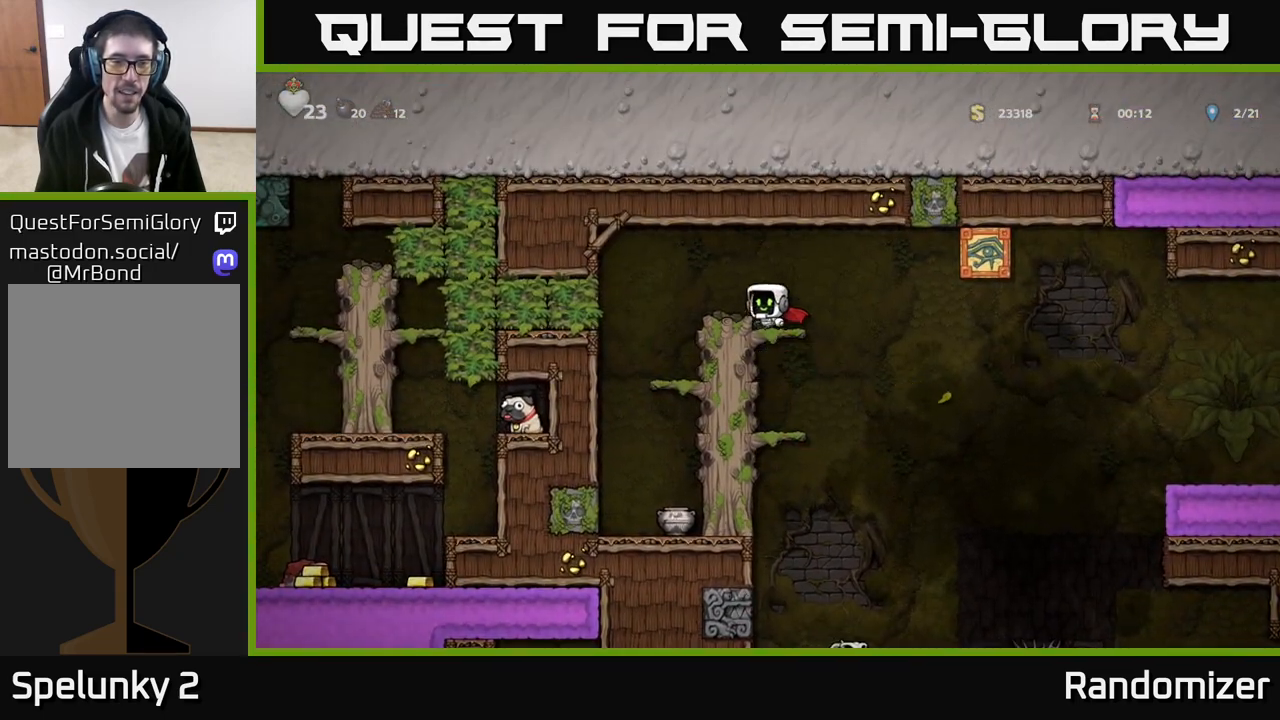
{"buttons": ["A"], "left_stick": "center", "events": [[50, "A", "up"], [283, "left_stick", "center"], [450, "A", "down"]]}
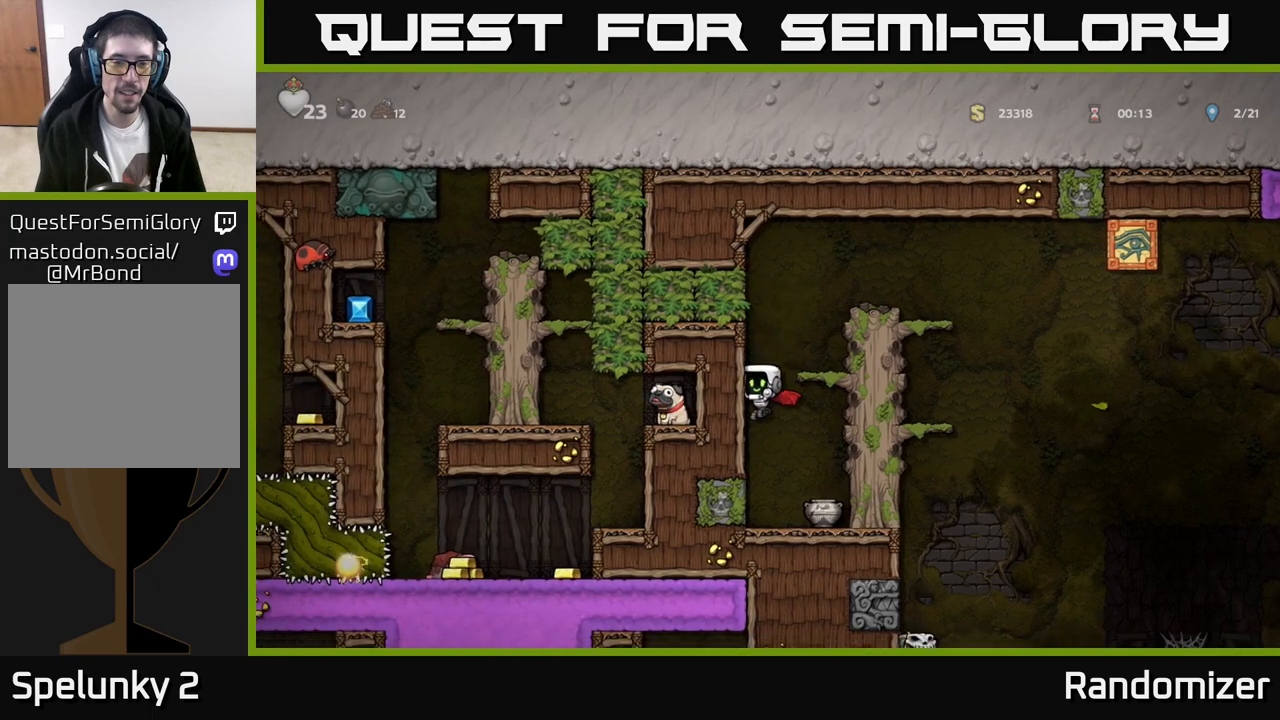
{"buttons": [], "left_stick": "left", "events": [[267, "left_stick", "right"], [383, "A", "up"], [433, "left_stick", "left"]]}
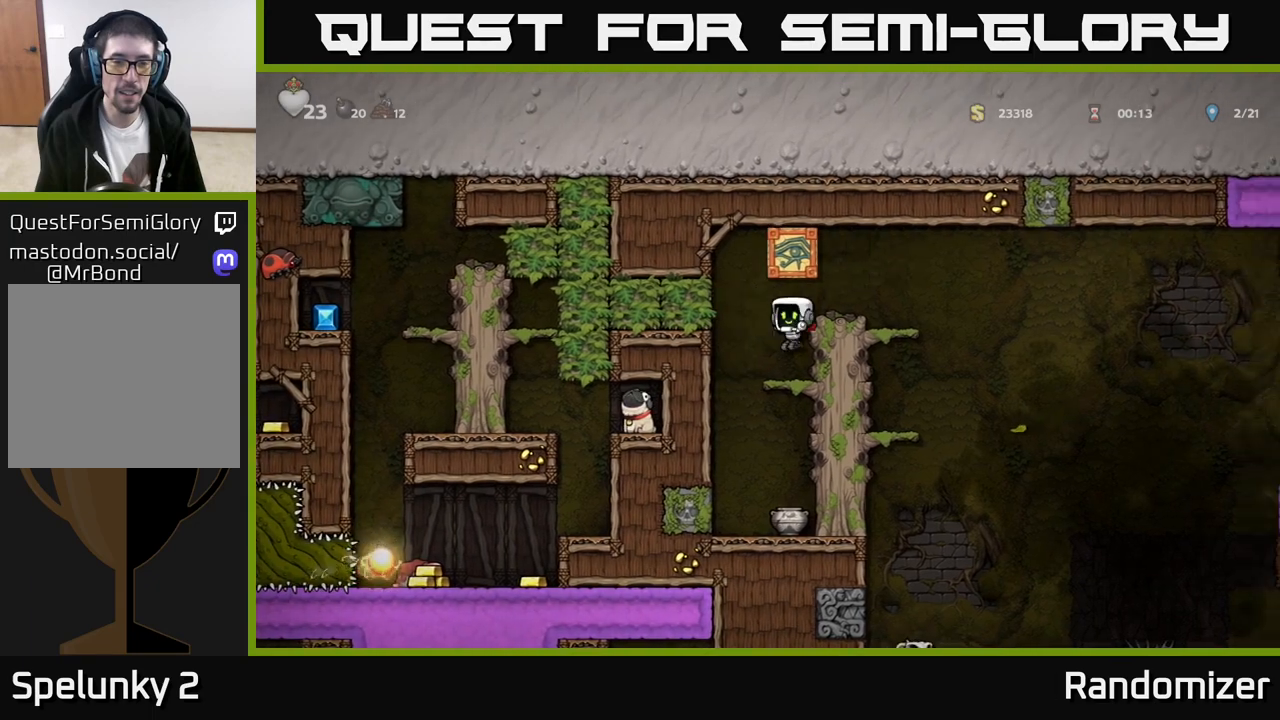
{"buttons": [], "left_stick": "right", "events": [[117, "left_stick", "right"], [267, "A", "down"], [417, "A", "up"]]}
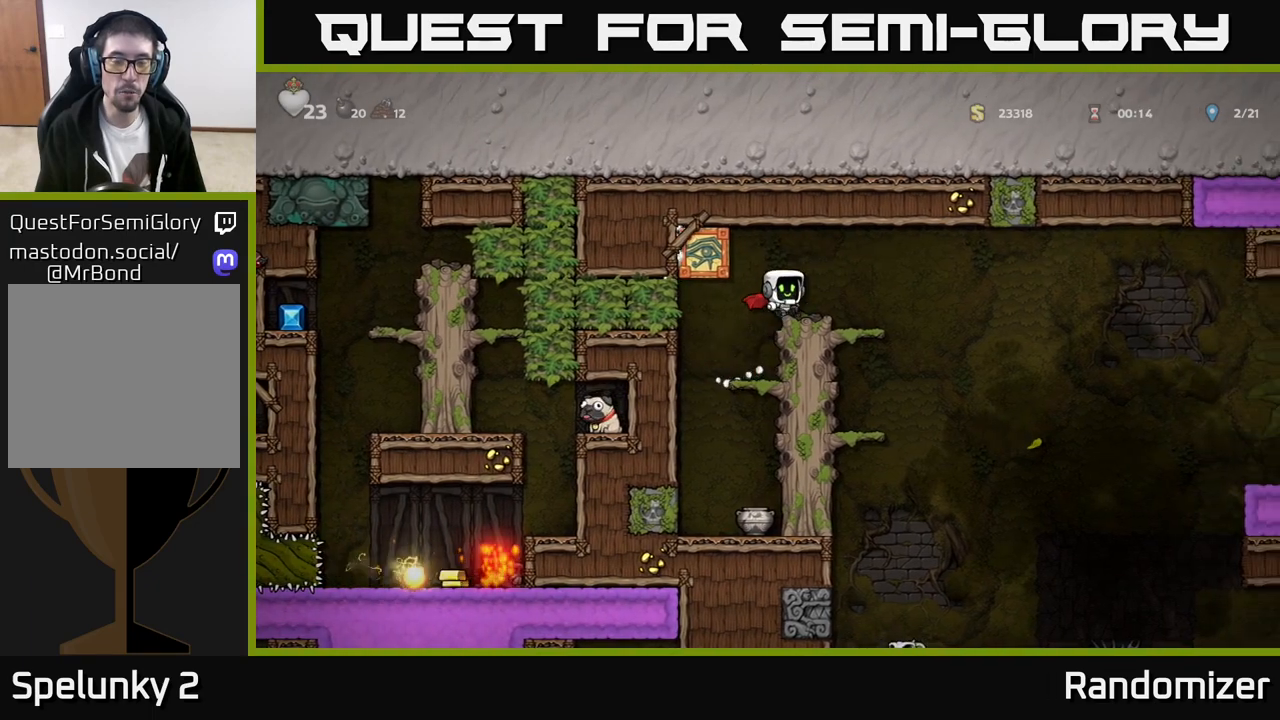
{"buttons": [], "left_stick": "left", "events": [[417, "left_stick", "left"]]}
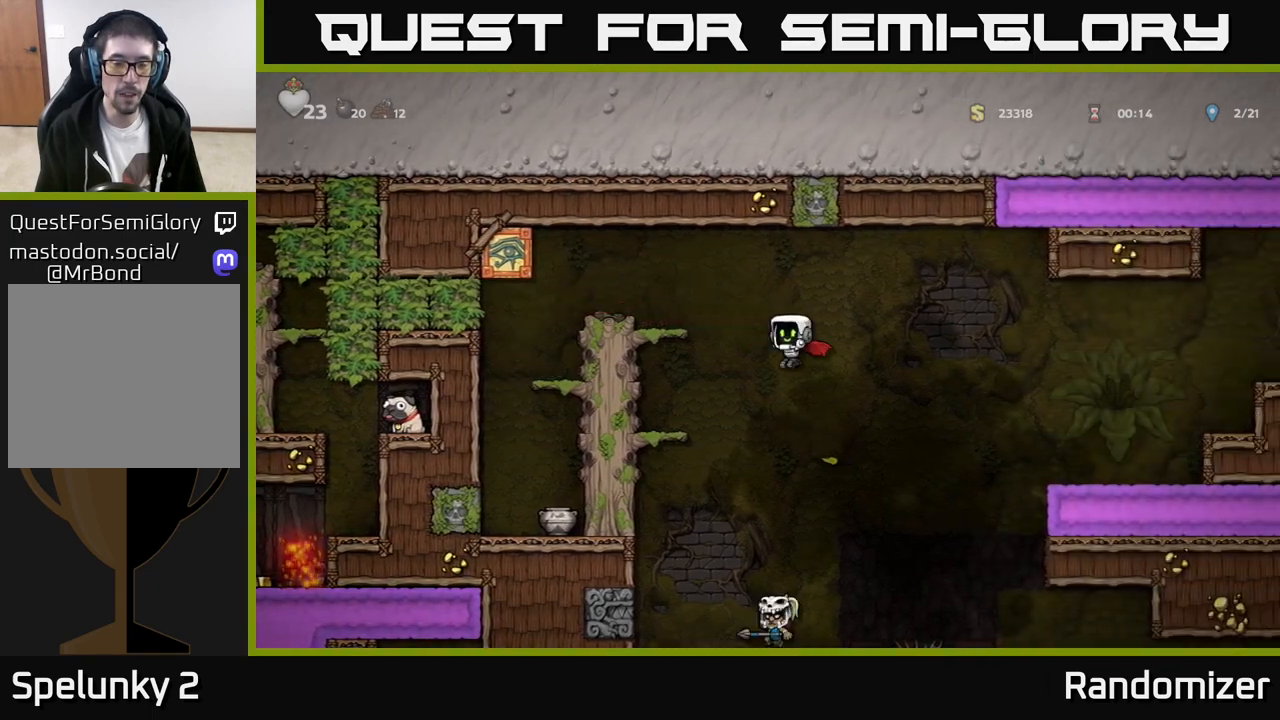
{"buttons": ["A"], "left_stick": "center", "events": [[67, "left_stick", "center"], [433, "A", "down"]]}
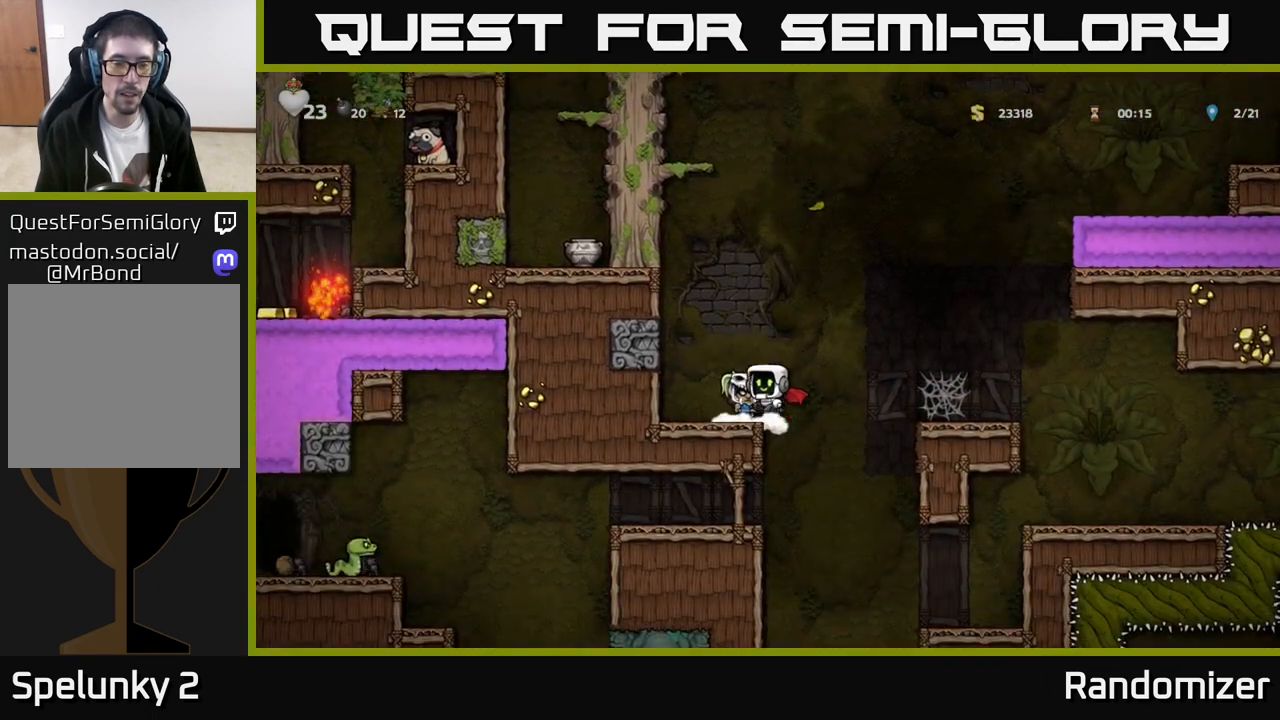
{"buttons": [], "left_stick": "right", "events": [[33, "A", "up"], [317, "left_stick", "right"]]}
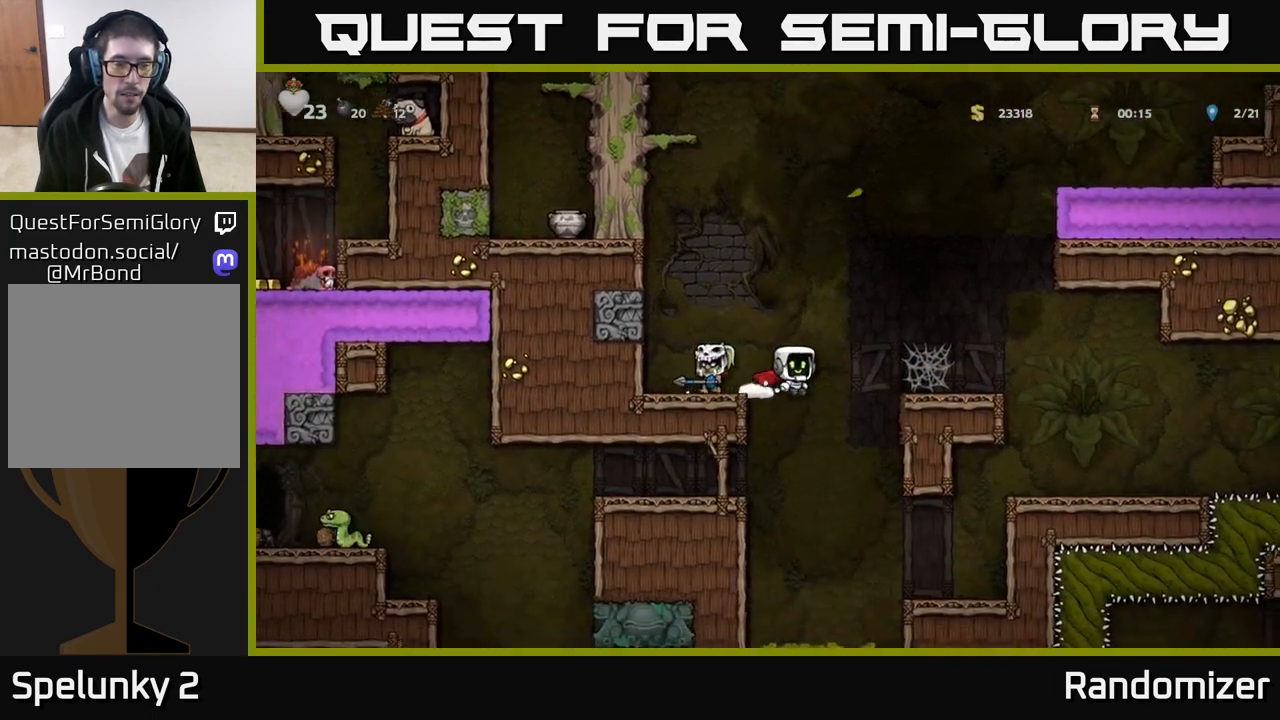
{"buttons": [], "left_stick": "left", "events": [[33, "left_stick", "left"], [283, "A", "down"], [417, "A", "up"]]}
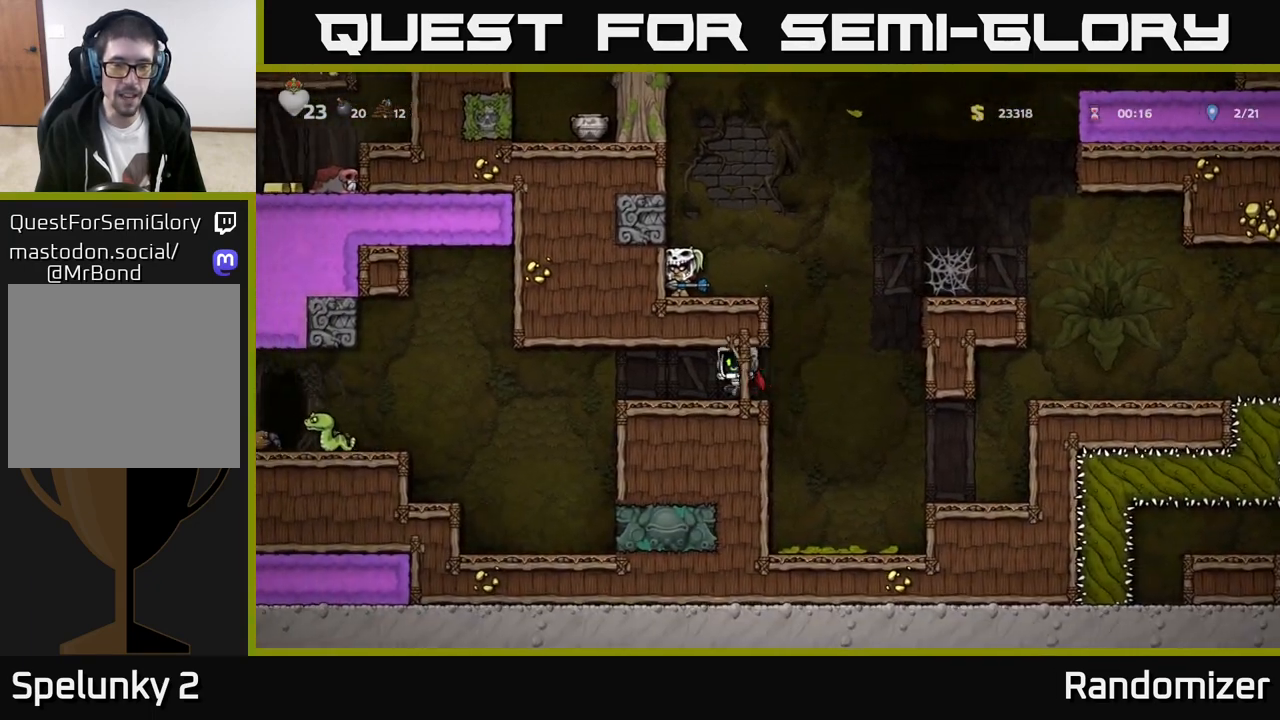
{"buttons": [], "left_stick": "left", "events": [[317, "A", "down"], [433, "A", "up"]]}
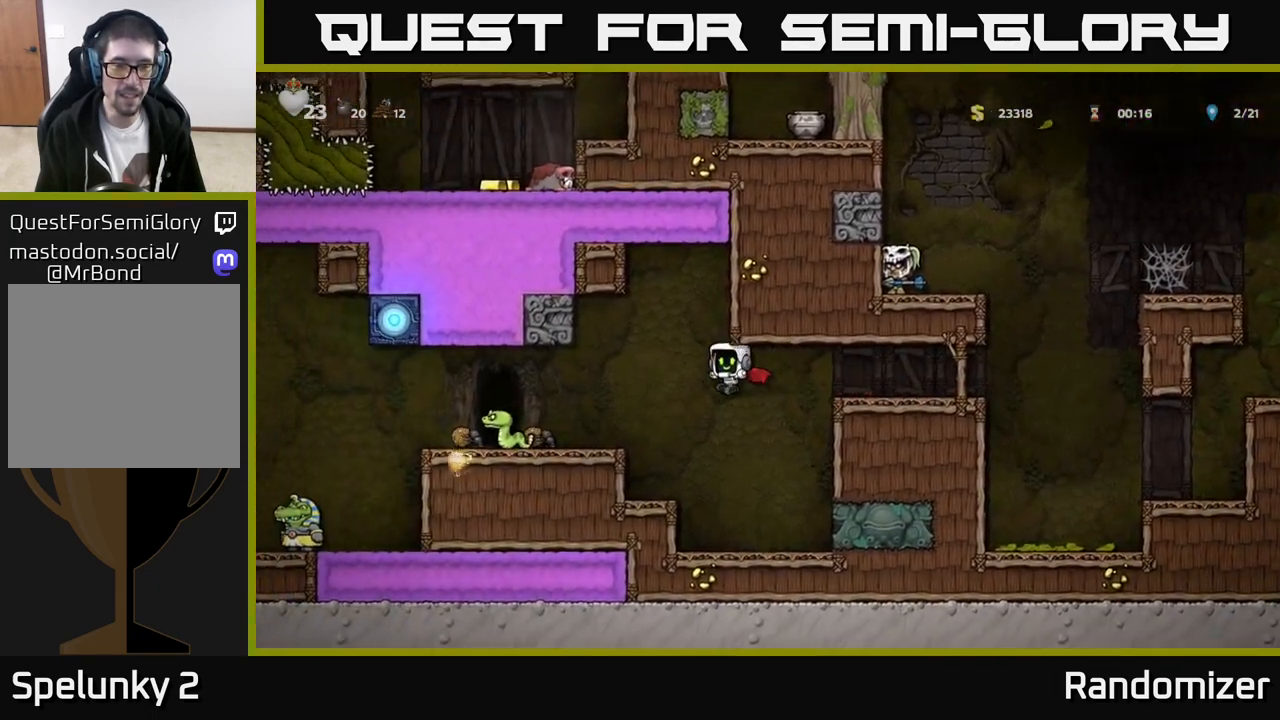
{"buttons": [], "left_stick": "center", "events": [[33, "A", "down"], [150, "A", "up"], [217, "X", "down"], [233, "left_stick", "center"], [300, "X", "up"]]}
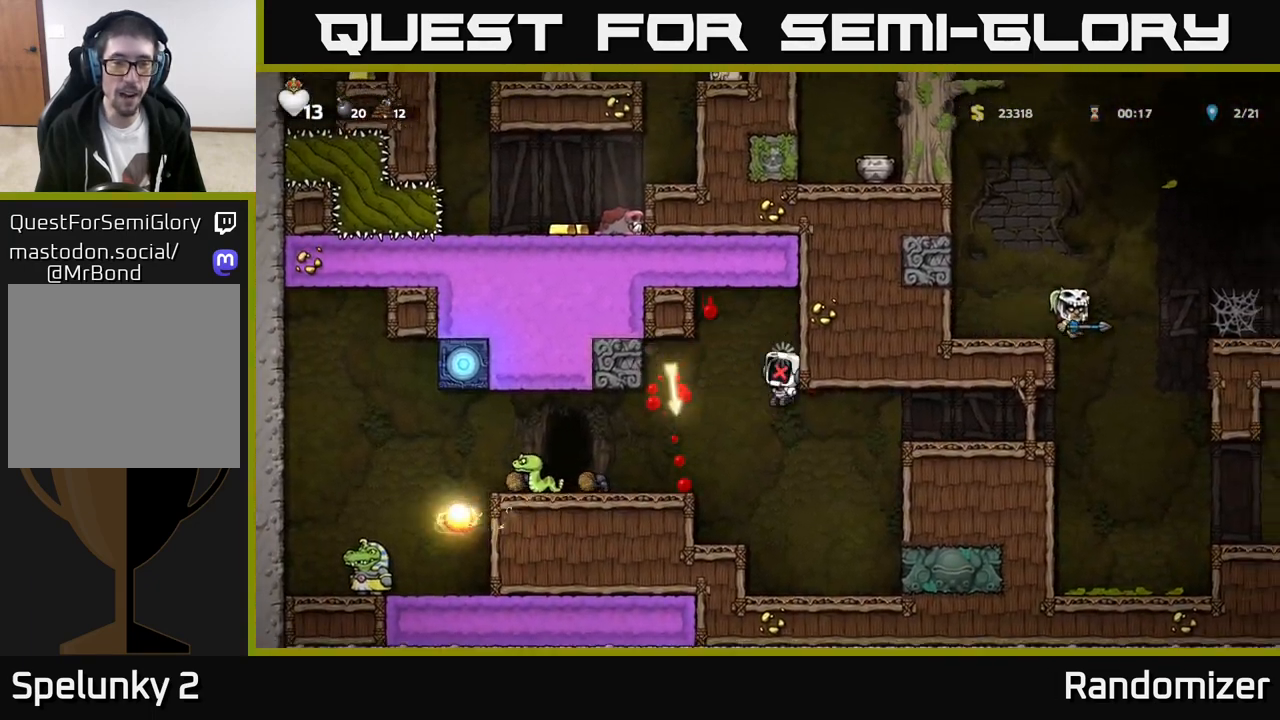
{"buttons": [], "left_stick": "left", "events": [[67, "left_stick", "left"], [283, "A", "down"], [283, "left_stick", "center"], [350, "left_stick", "left"], [483, "A", "up"]]}
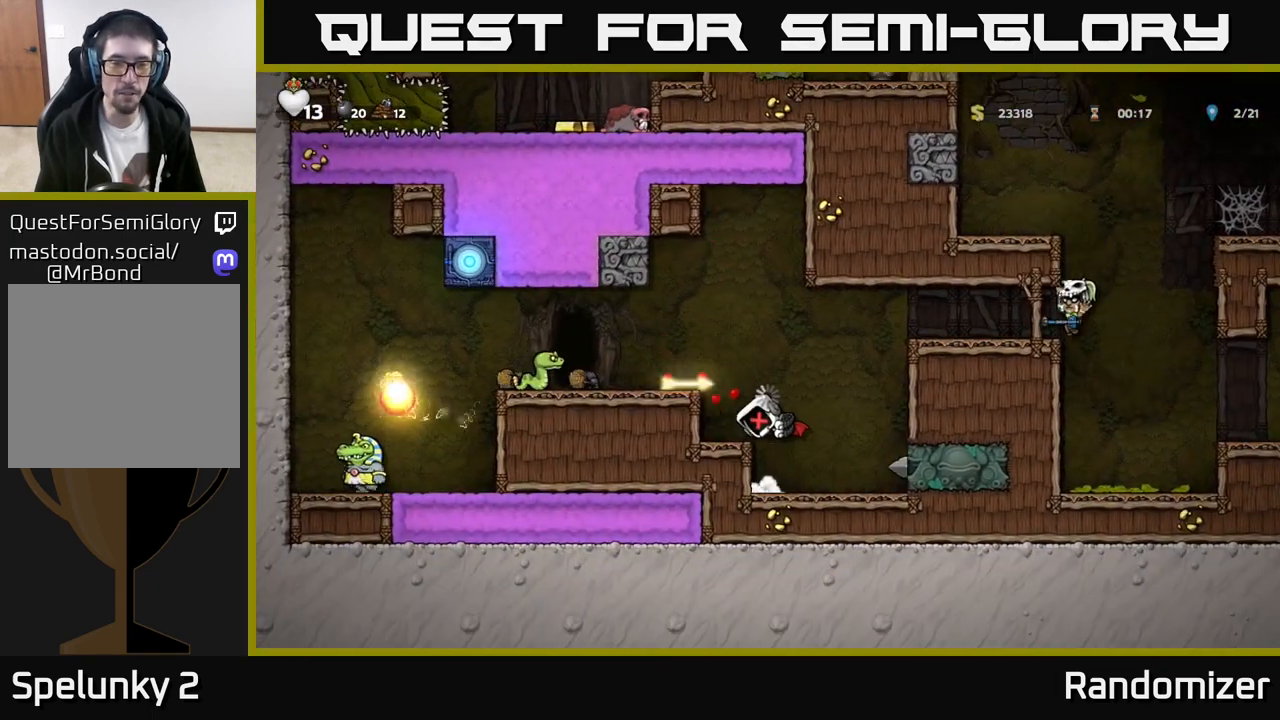
{"buttons": [], "left_stick": "center", "events": [[83, "A", "down"], [283, "A", "up"], [333, "left_stick", "center"]]}
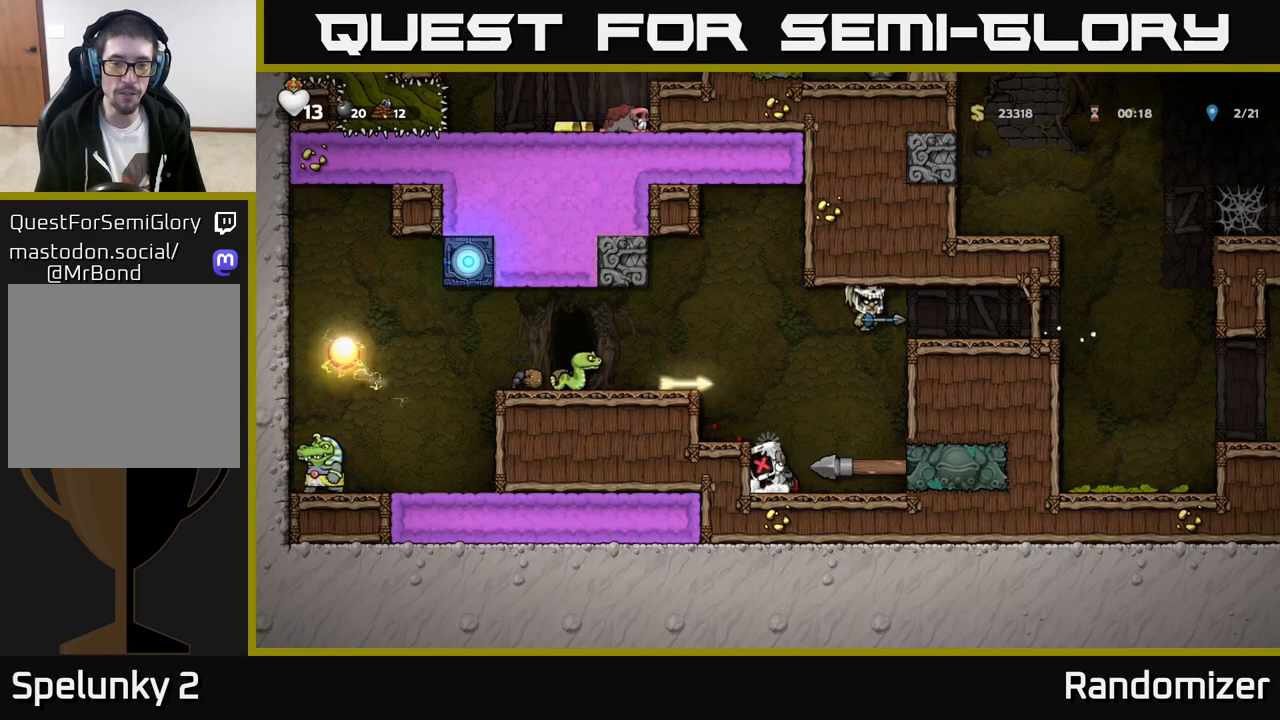
{"buttons": [], "left_stick": "center", "events": []}
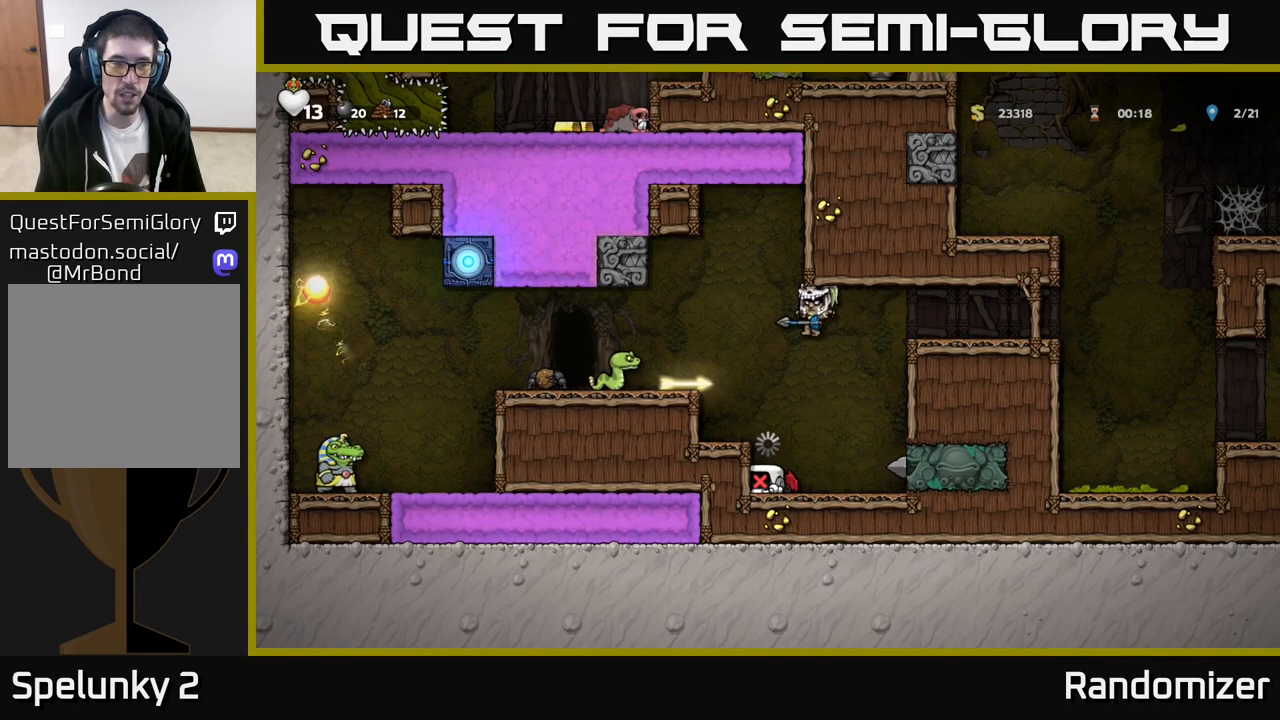
{"buttons": [], "left_stick": "center", "events": []}
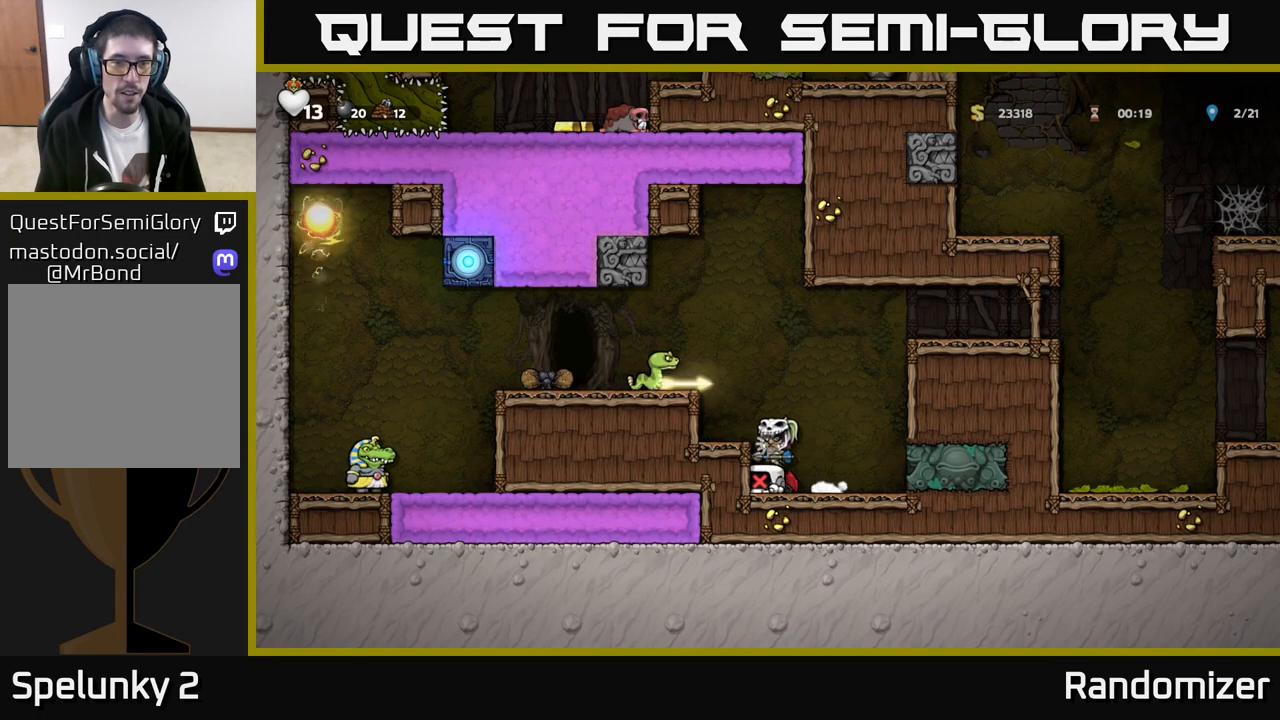
{"buttons": [], "left_stick": "center", "events": []}
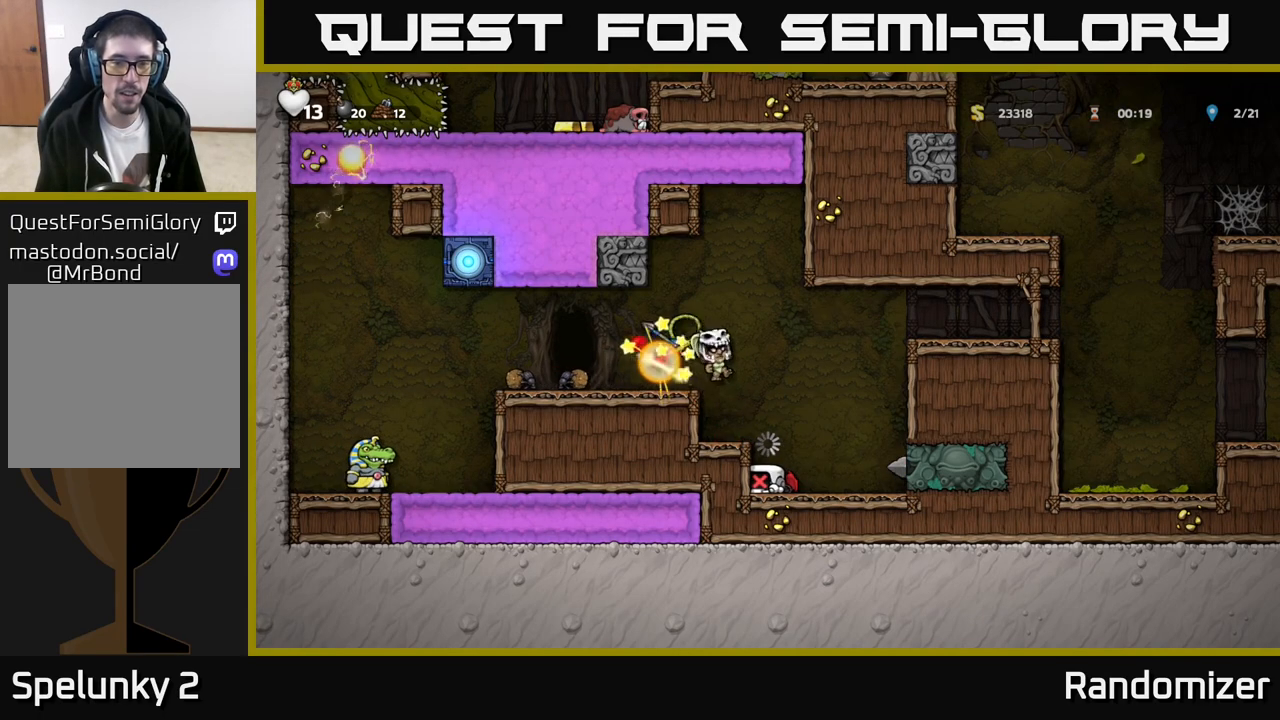
{"buttons": [], "left_stick": "center", "events": []}
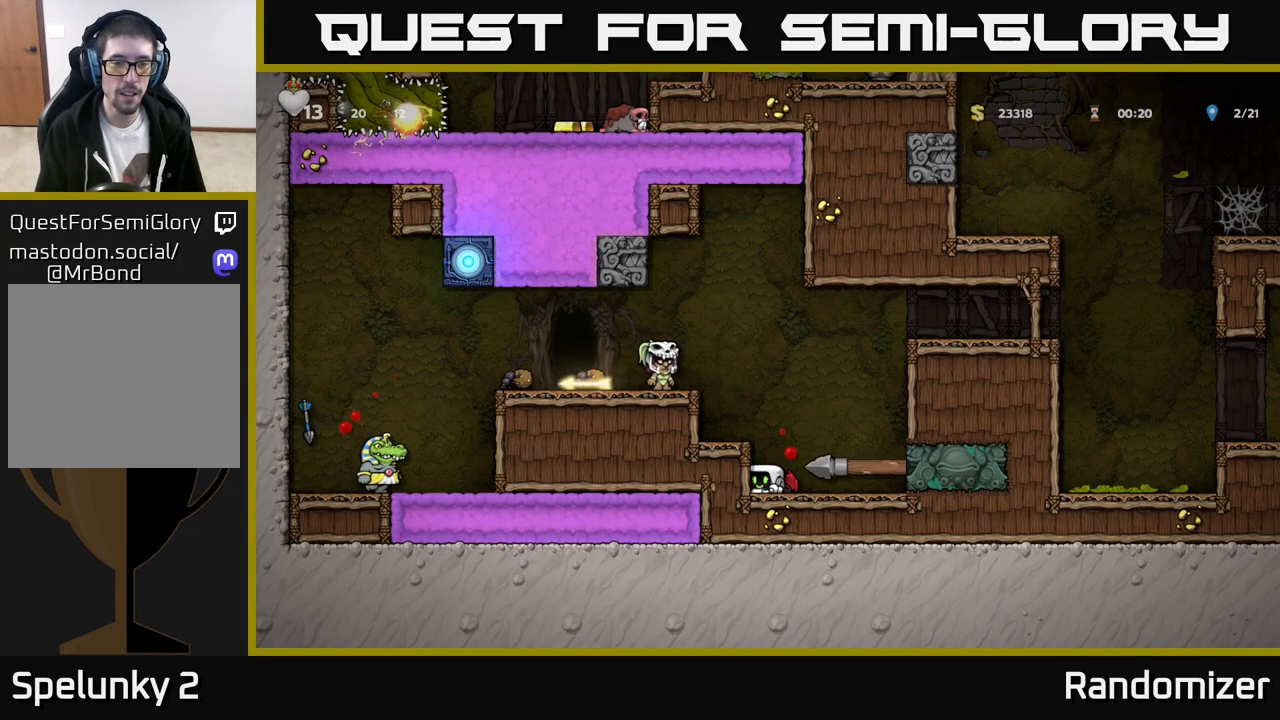
{"buttons": ["A"], "left_stick": "left", "events": [[467, "A", "down"], [483, "left_stick", "left"]]}
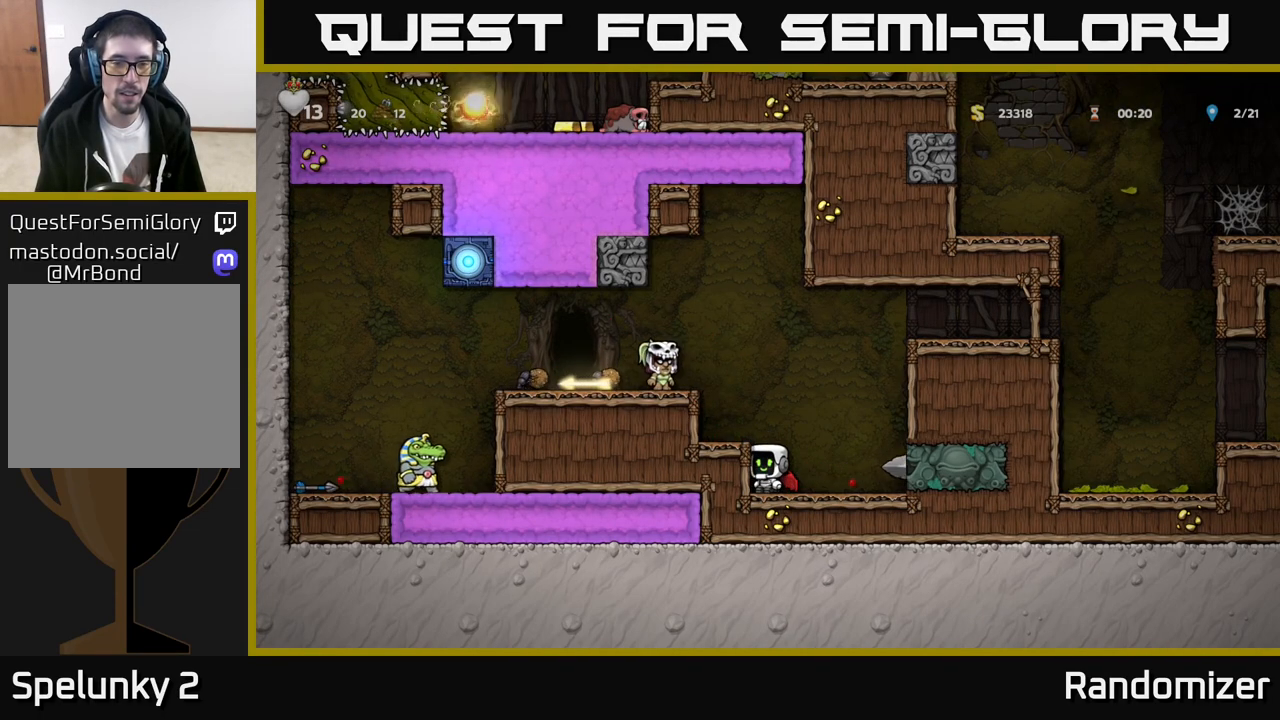
{"buttons": [], "left_stick": "left", "events": [[133, "A", "up"], [167, "left_stick", "center"], [200, "A", "down"], [317, "A", "up"], [383, "left_stick", "left"]]}
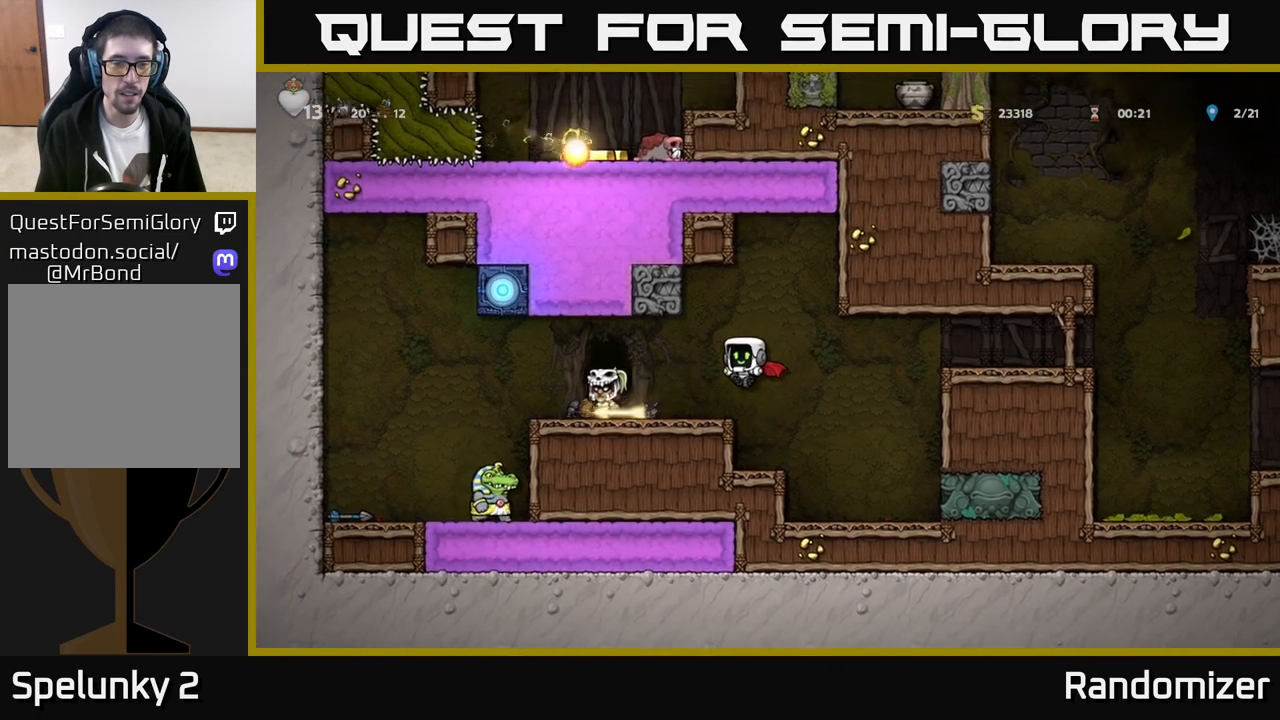
{"buttons": [], "left_stick": "right", "events": [[217, "left_stick", "center"], [267, "left_stick", "down"], [300, "X", "down"], [367, "X", "up"], [467, "left_stick", "right"]]}
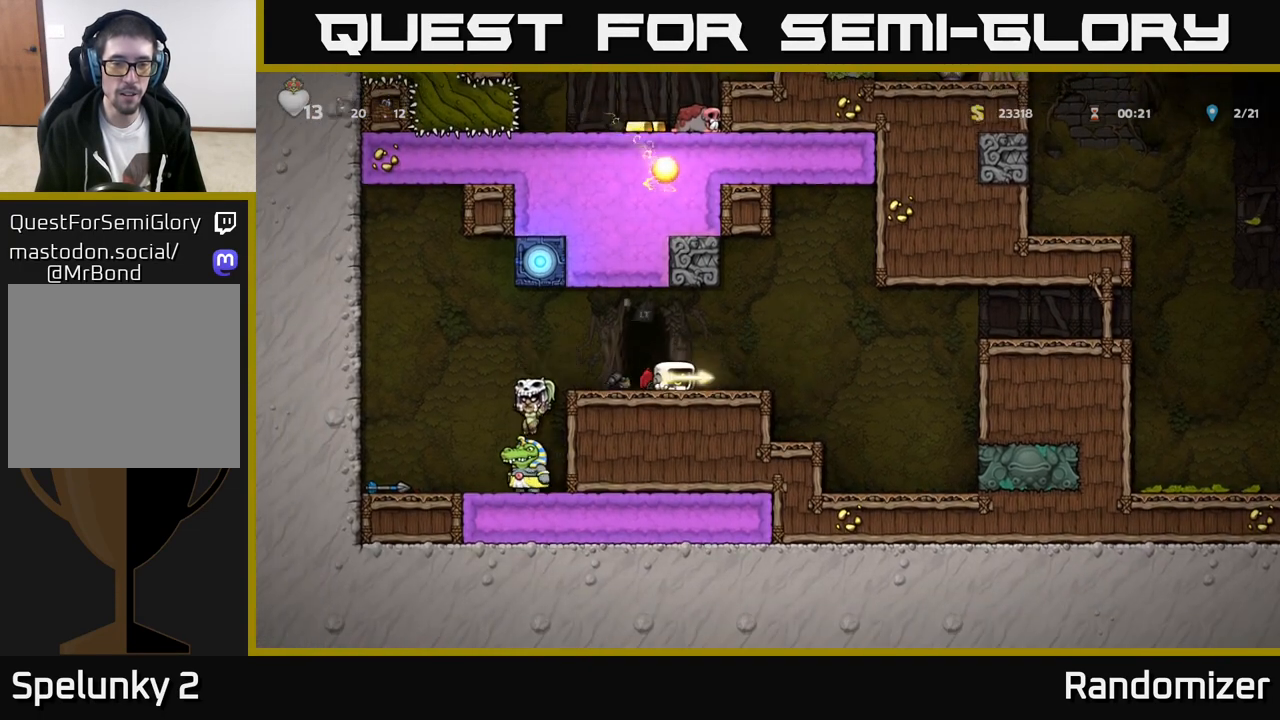
{"buttons": ["A"], "left_stick": "right", "events": [[67, "left_stick", "center"], [200, "left_stick", "right"], [400, "A", "down"]]}
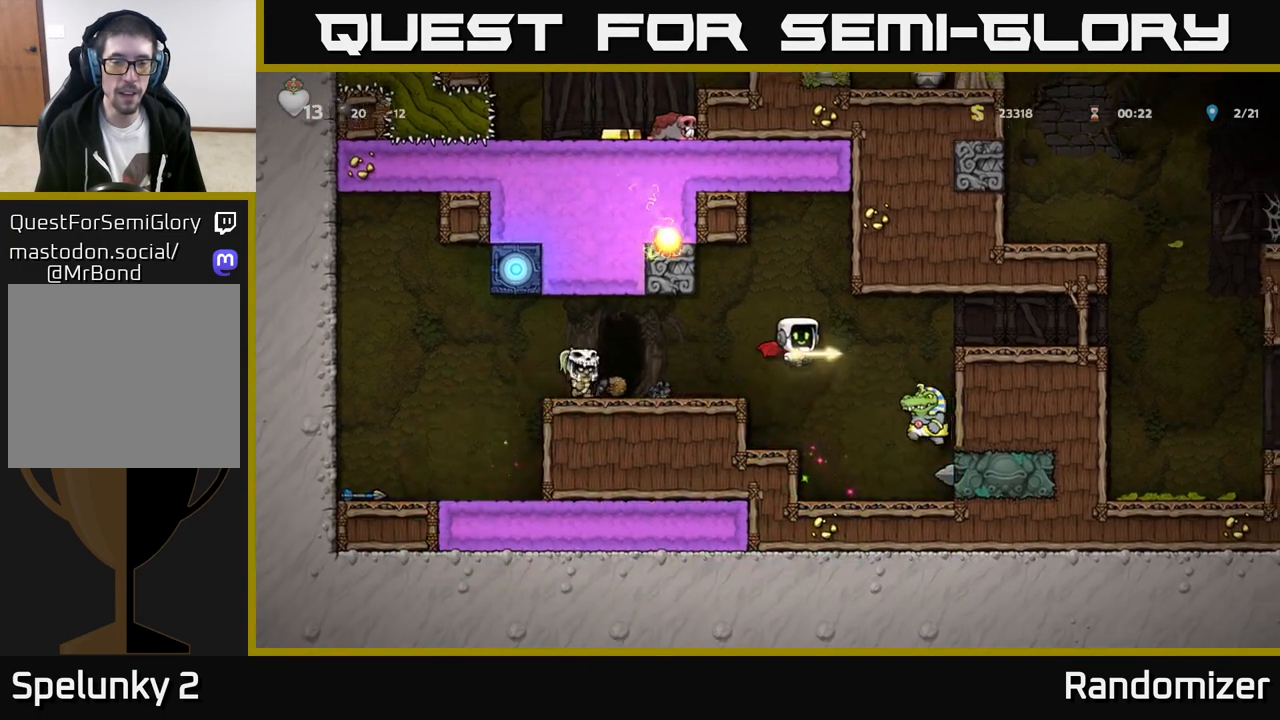
{"buttons": ["A"], "left_stick": "right", "events": [[33, "A", "up"], [150, "left_stick", "left"], [283, "left_stick", "right"], [367, "A", "down"]]}
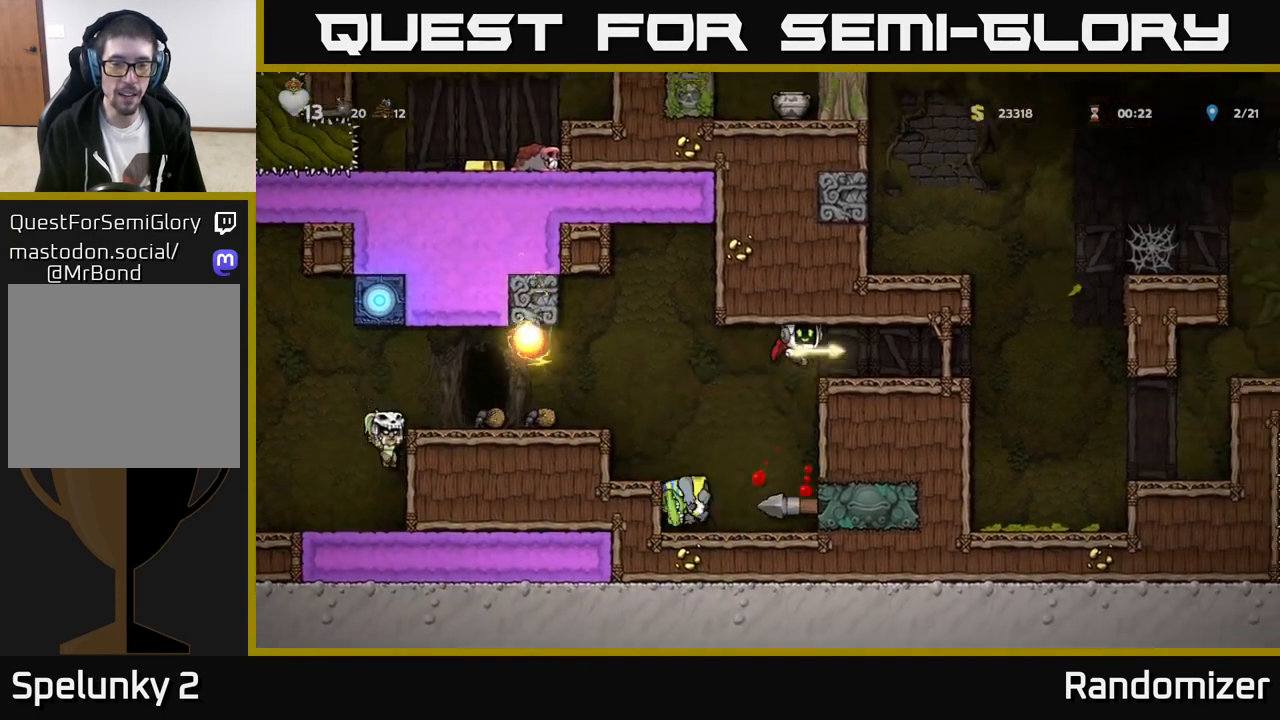
{"buttons": [], "left_stick": "right", "events": [[50, "A", "up"], [217, "left_stick", "center"], [417, "left_stick", "right"]]}
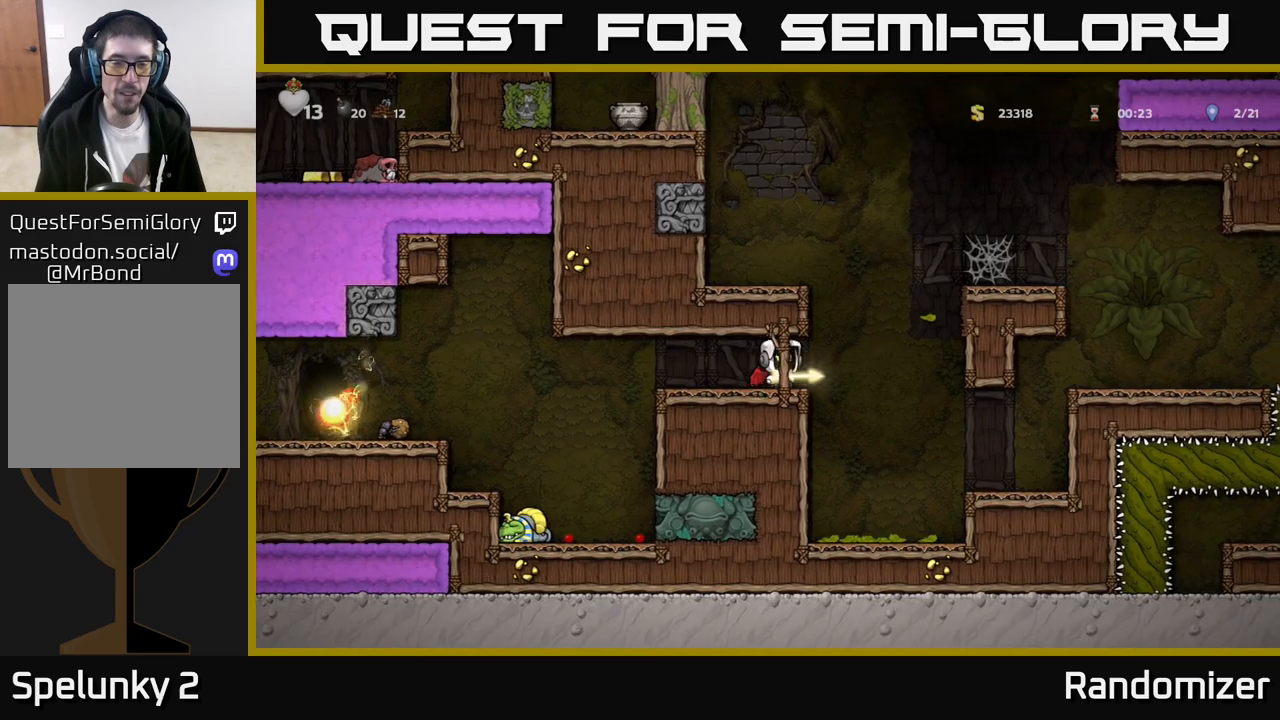
{"buttons": ["A"], "left_stick": "right", "events": [[183, "A", "down"], [317, "A", "up"], [383, "A", "down"]]}
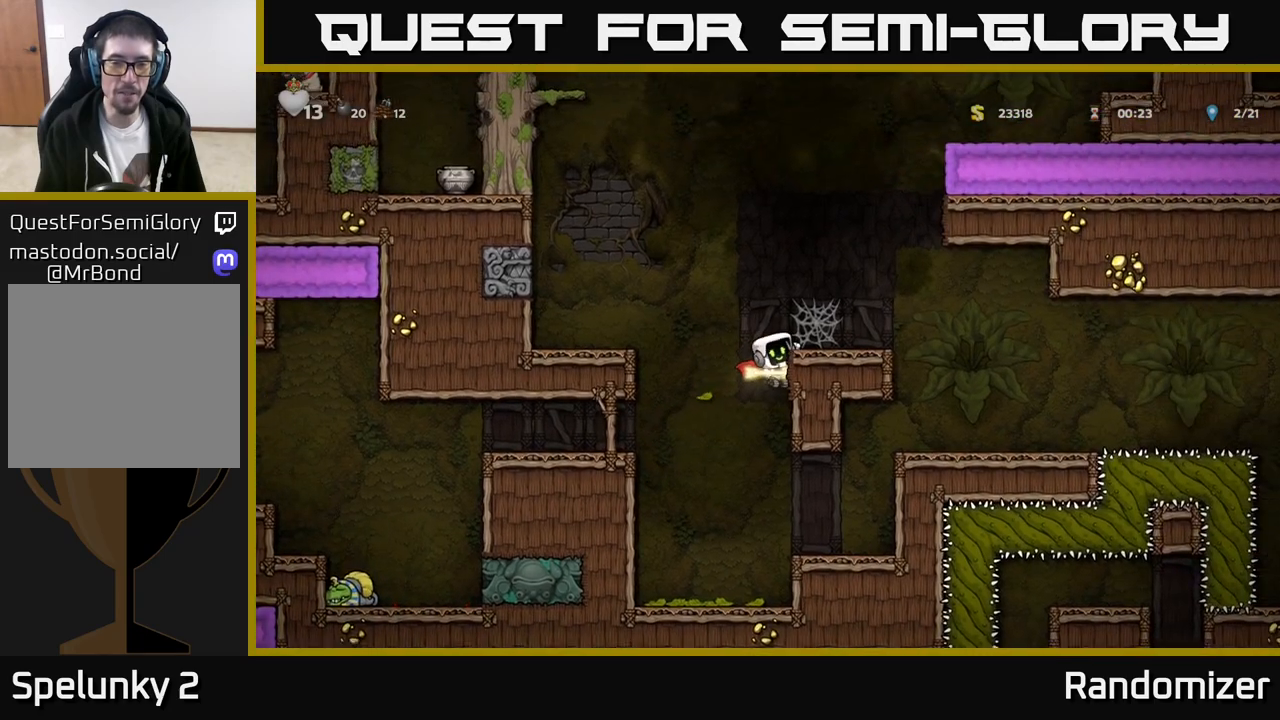
{"buttons": [], "left_stick": "right", "events": [[33, "A", "up"], [117, "left_stick", "center"], [217, "A", "down"], [250, "left_stick", "right"], [433, "A", "up"]]}
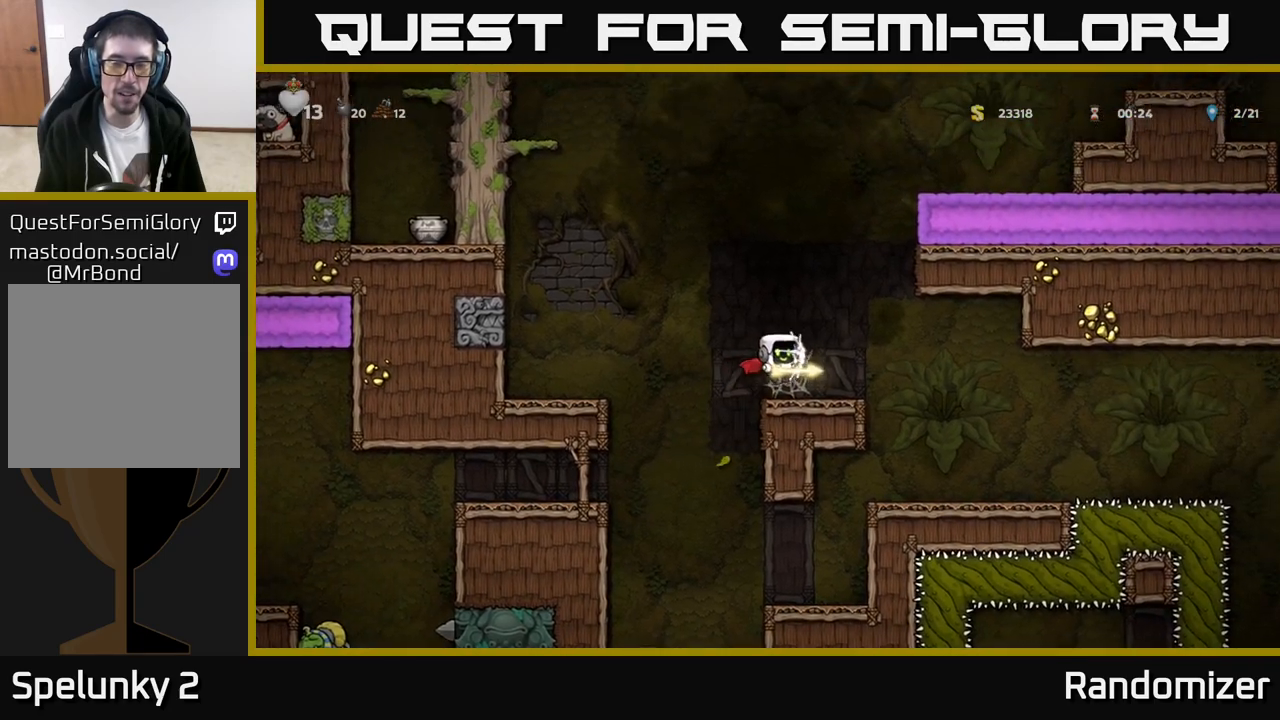
{"buttons": [], "left_stick": "right", "events": []}